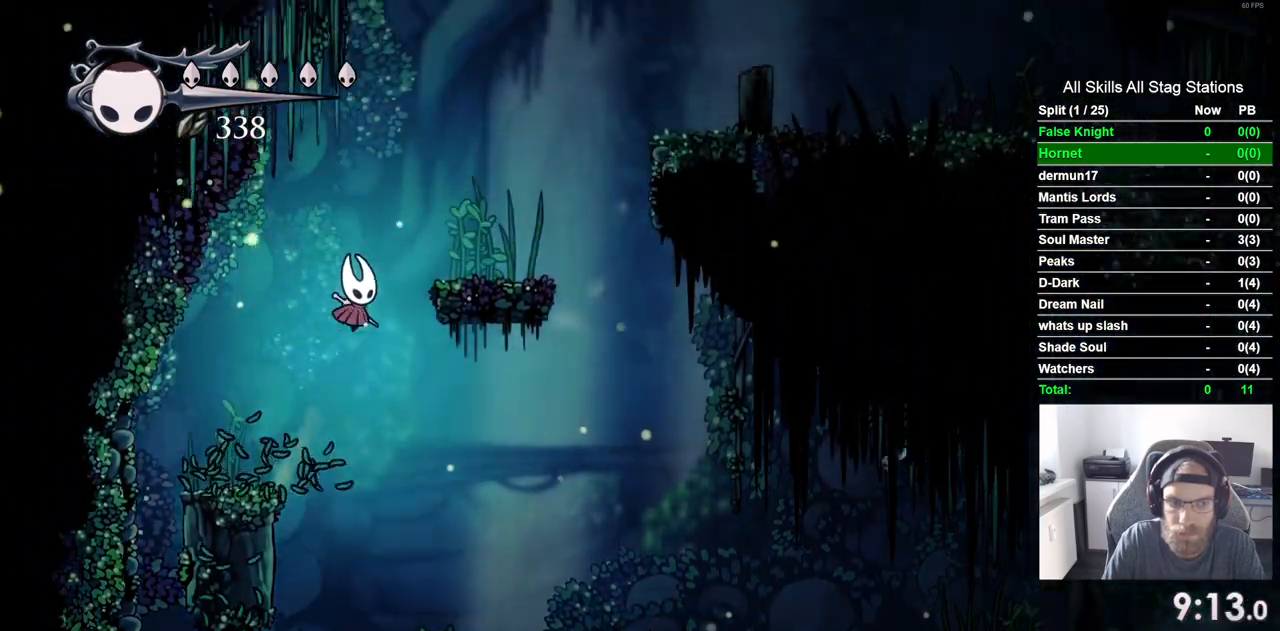
Gameplay with a controller (PlayStation layout); each line is a JSON object with the inputs held at the frame after it (dt_ms = milliseconds from this image to that frame). "events" lists button and stick changes between this image and that frame as [ms after this image, input, new state], when the widget could be followed in between. Not read: CROSS L3 R3.
{"dt_ms": 500, "buttons": [], "left_stick": "center", "right_stick": "center", "events": [[500, "DPAD_RIGHT", "up"]]}
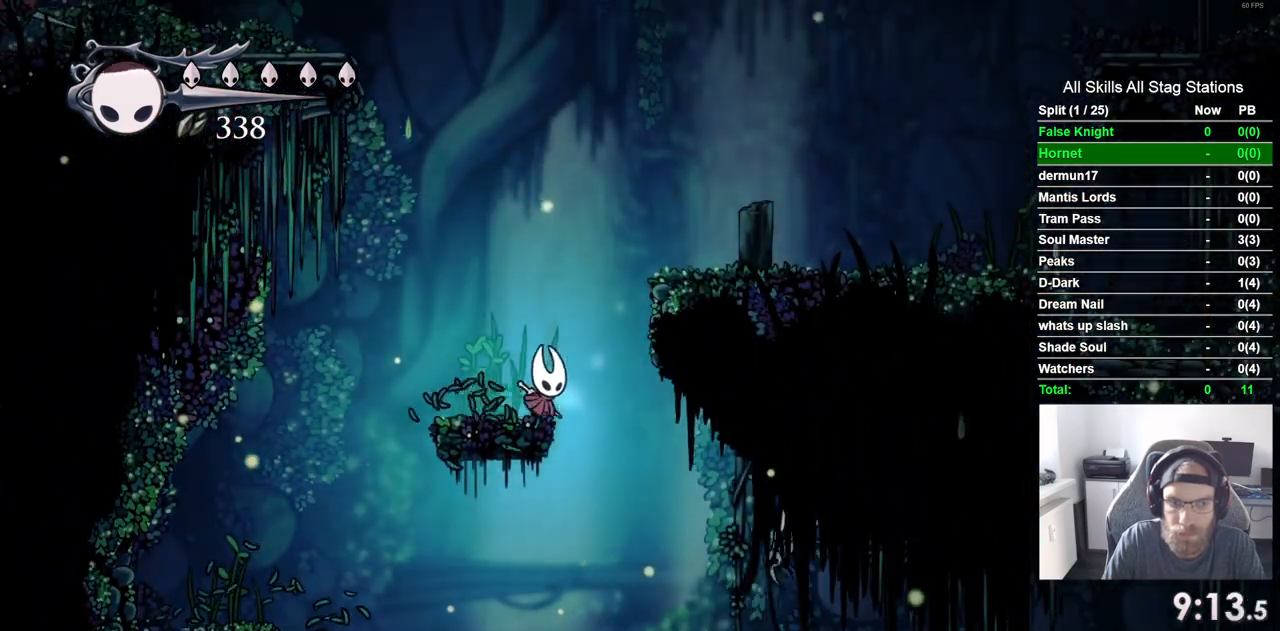
{"dt_ms": 1000, "buttons": ["DPAD_RIGHT"], "left_stick": "center", "right_stick": "center"}
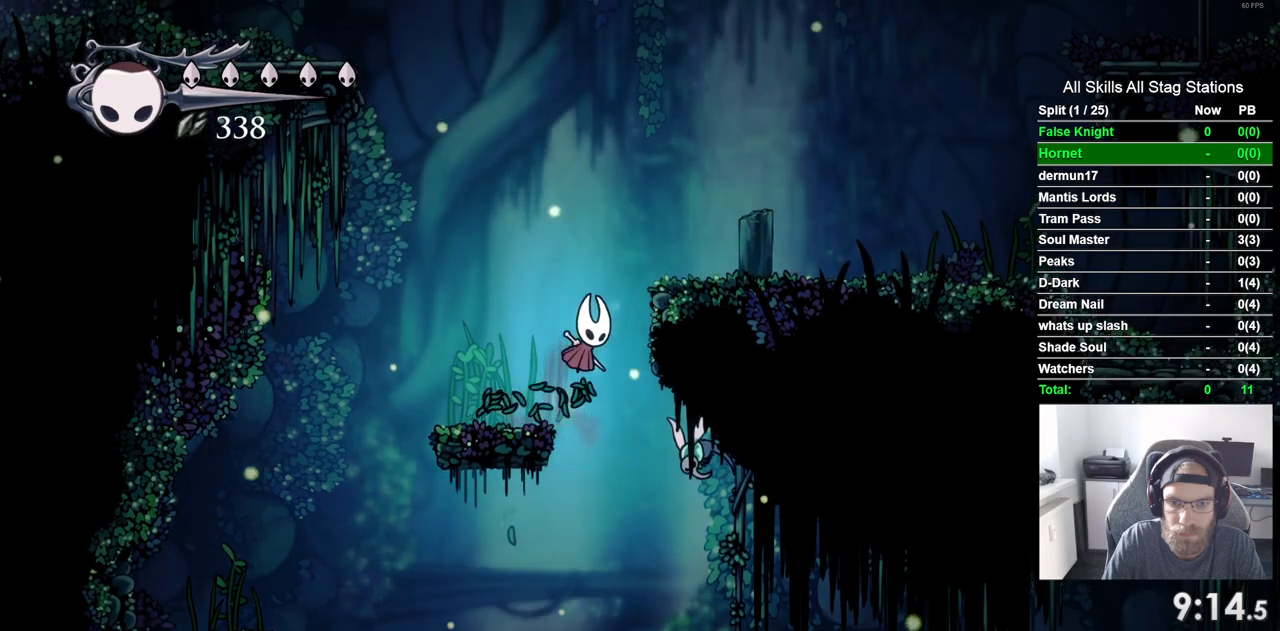
{"dt_ms": 500, "buttons": ["DPAD_RIGHT"], "left_stick": "center", "right_stick": "center", "events": []}
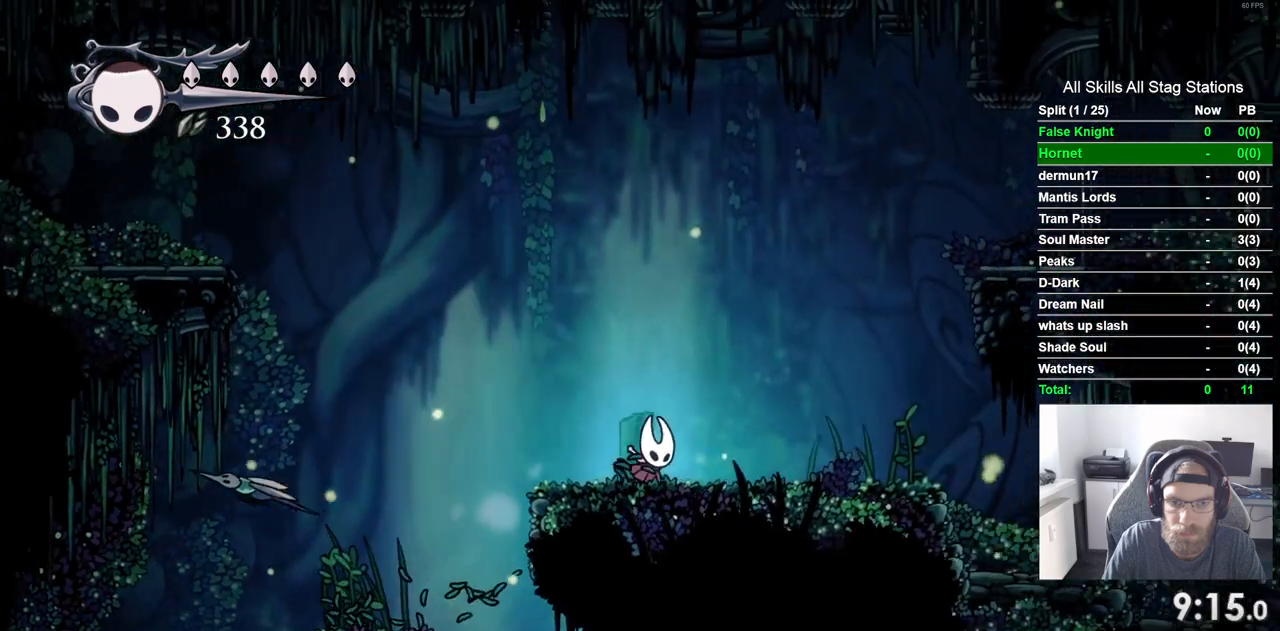
{"dt_ms": 500, "buttons": [], "left_stick": "center", "right_stick": "center", "events": [[117, "DPAD_RIGHT", "up"]]}
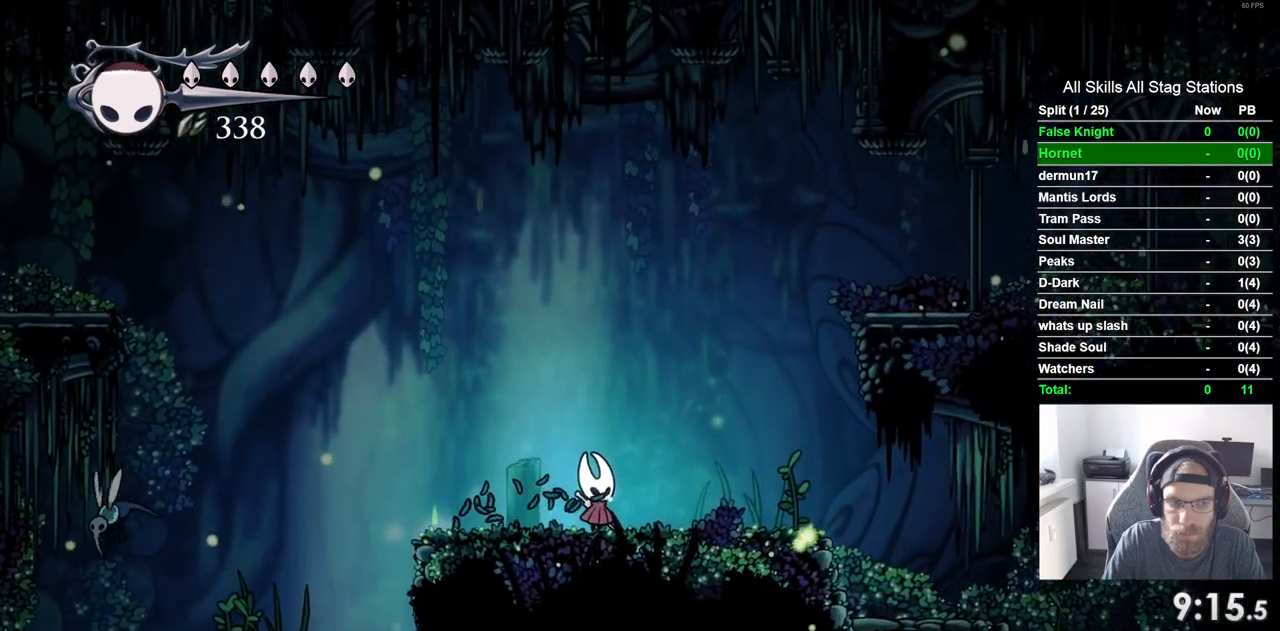
{"dt_ms": 500, "buttons": ["DPAD_LEFT"], "left_stick": "center", "right_stick": "center", "events": [[167, "DPAD_LEFT", "down"]]}
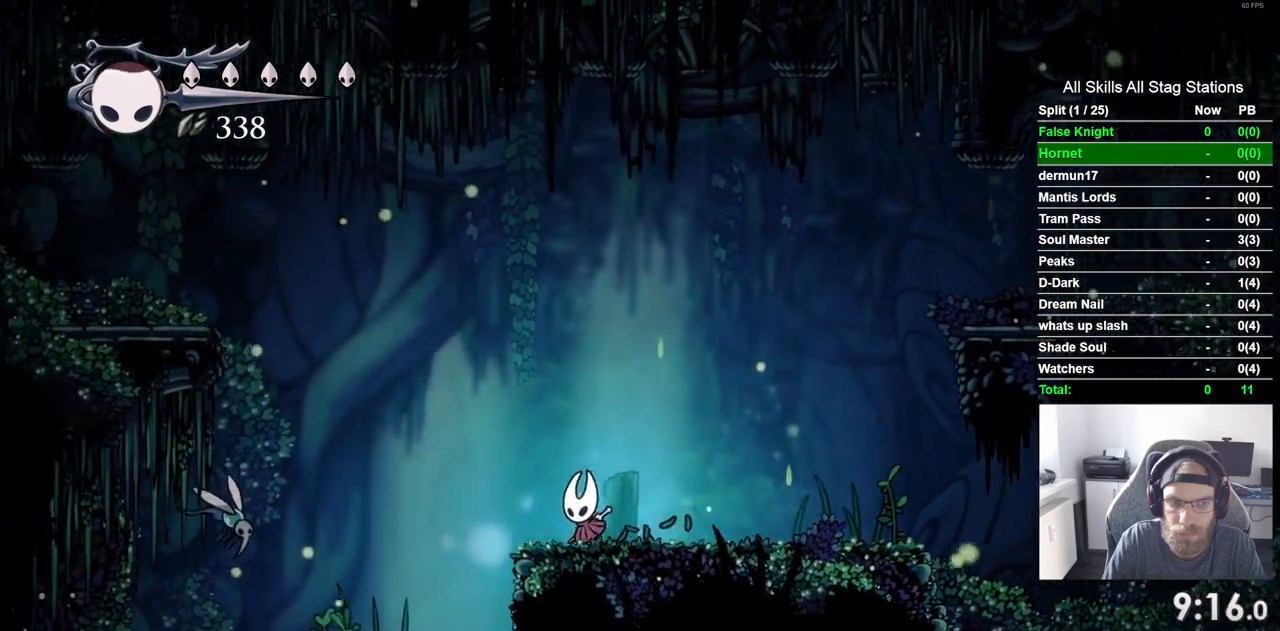
{"dt_ms": 500, "buttons": ["DPAD_DOWN", "DPAD_LEFT"], "left_stick": "center", "right_stick": "center", "events": [[167, "DPAD_DOWN", "down"]]}
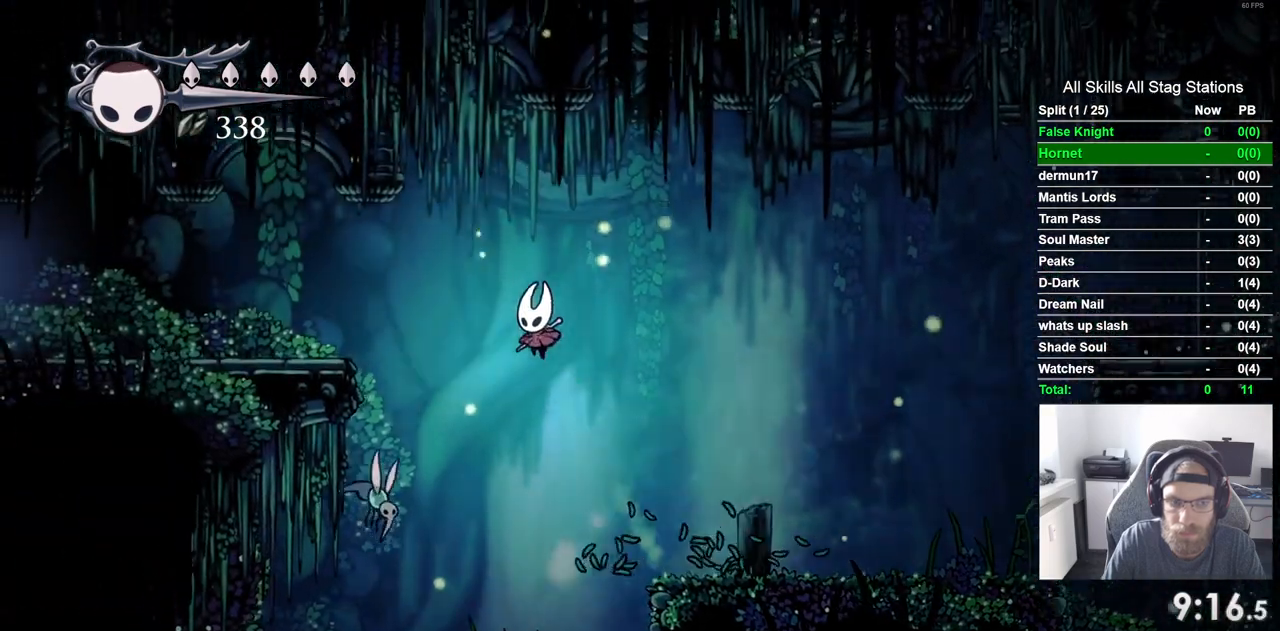
{"dt_ms": 500, "buttons": ["DPAD_DOWN", "DPAD_LEFT"], "left_stick": "center", "right_stick": "center", "events": [[283, "SQUARE", "down"], [483, "SQUARE", "up"]]}
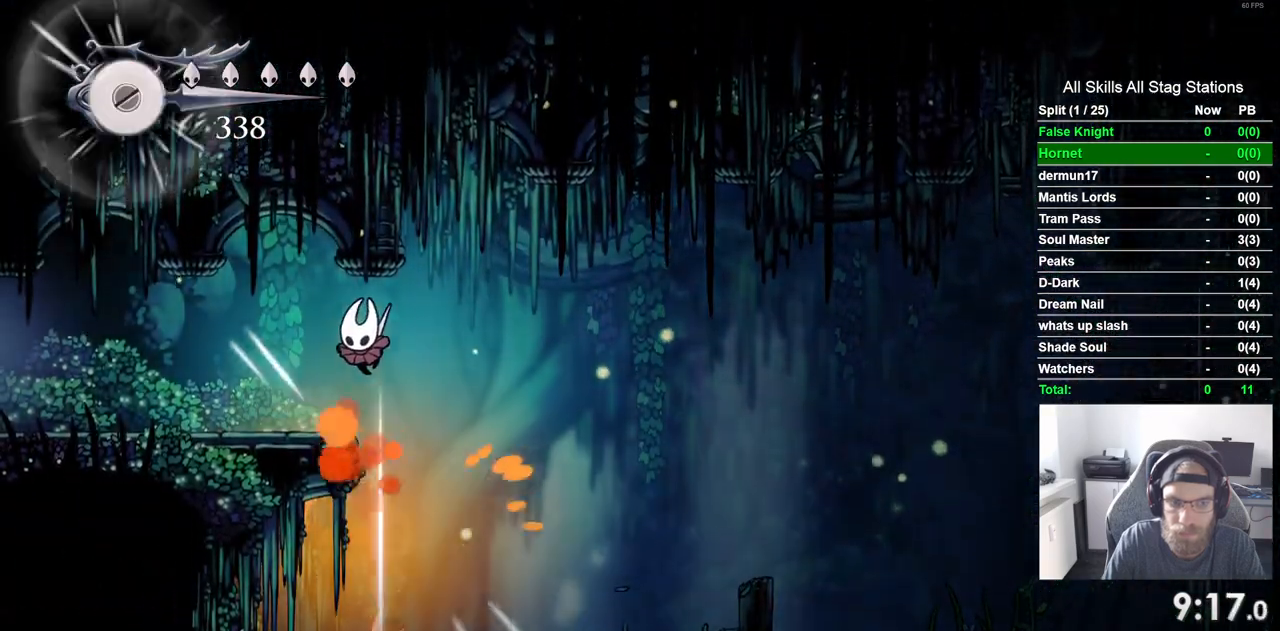
{"dt_ms": 500, "buttons": ["DPAD_LEFT"], "left_stick": "center", "right_stick": "center", "events": [[33, "DPAD_DOWN", "up"]]}
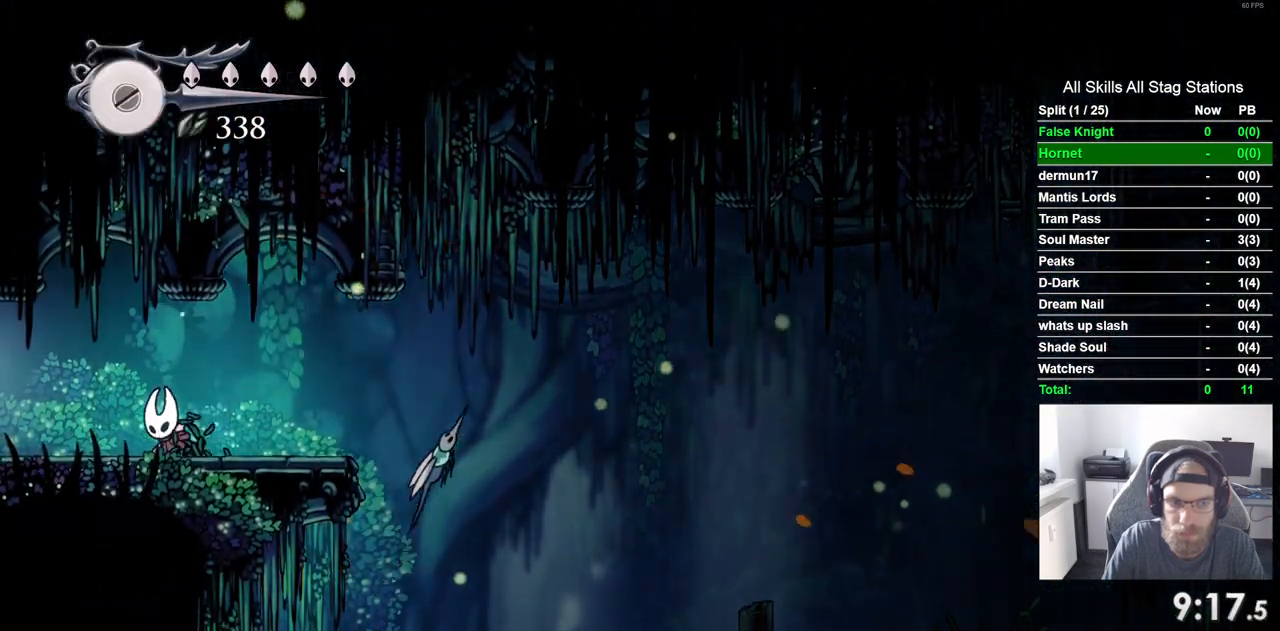
{"dt_ms": 500, "buttons": ["DPAD_LEFT"], "left_stick": "center", "right_stick": "center", "events": []}
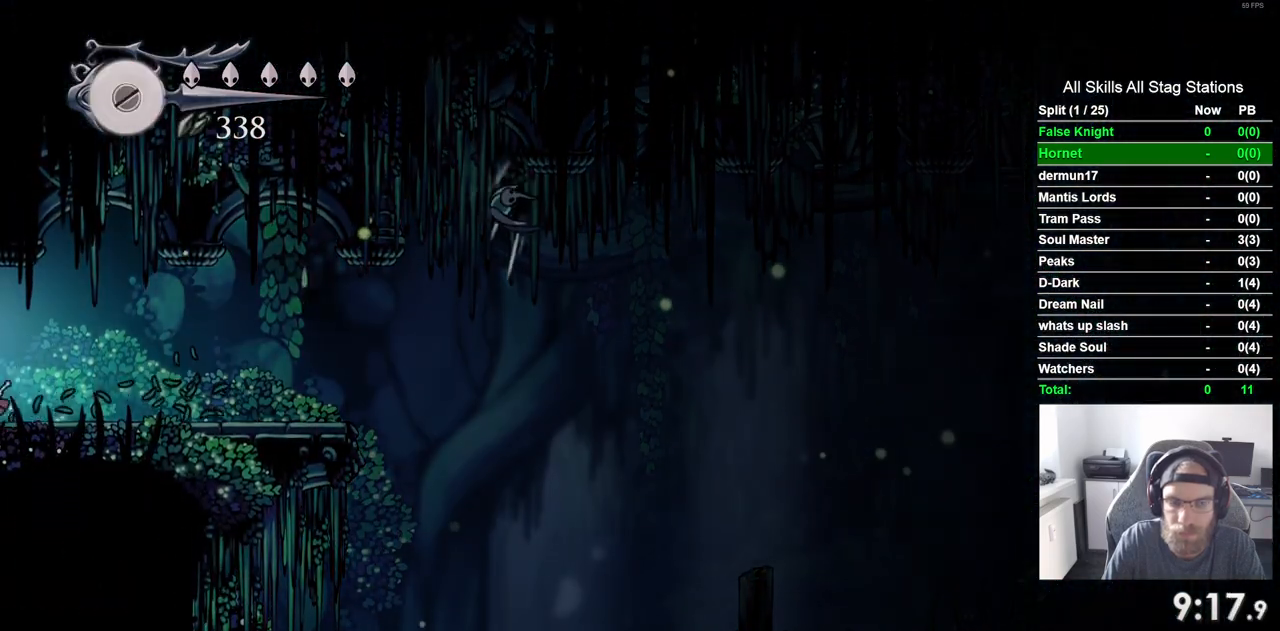
{"dt_ms": 500, "buttons": ["DPAD_LEFT"], "left_stick": "center", "right_stick": "center", "events": []}
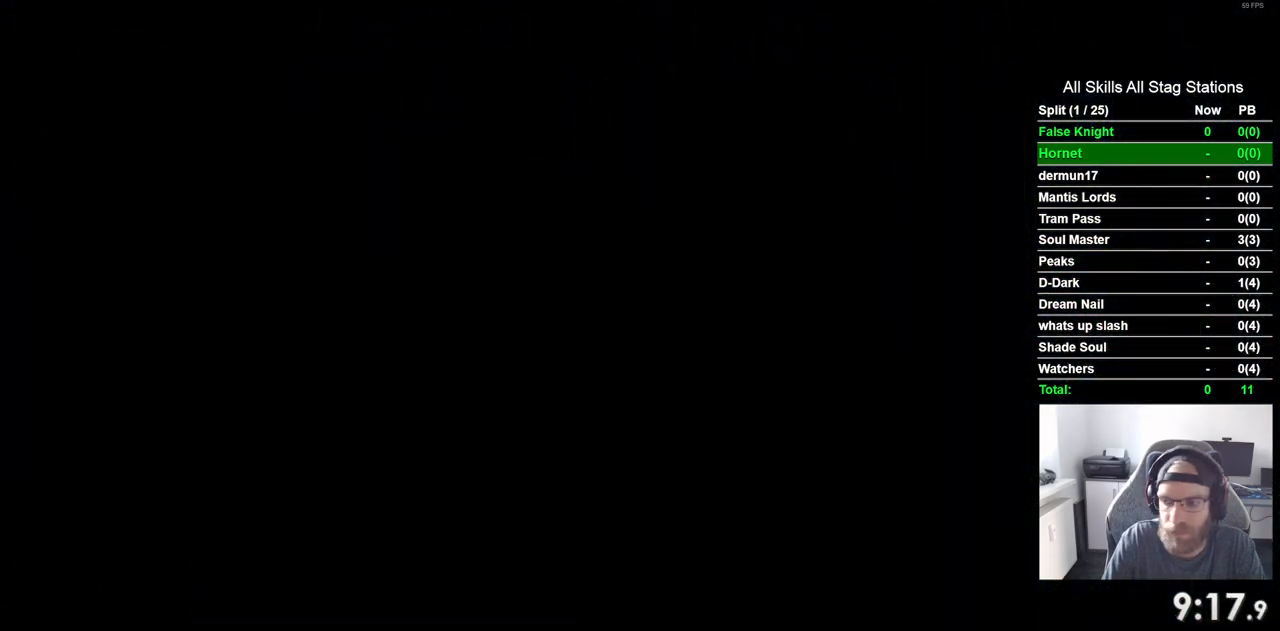
{"dt_ms": 500, "buttons": ["DPAD_LEFT"], "left_stick": "center", "right_stick": "center", "events": []}
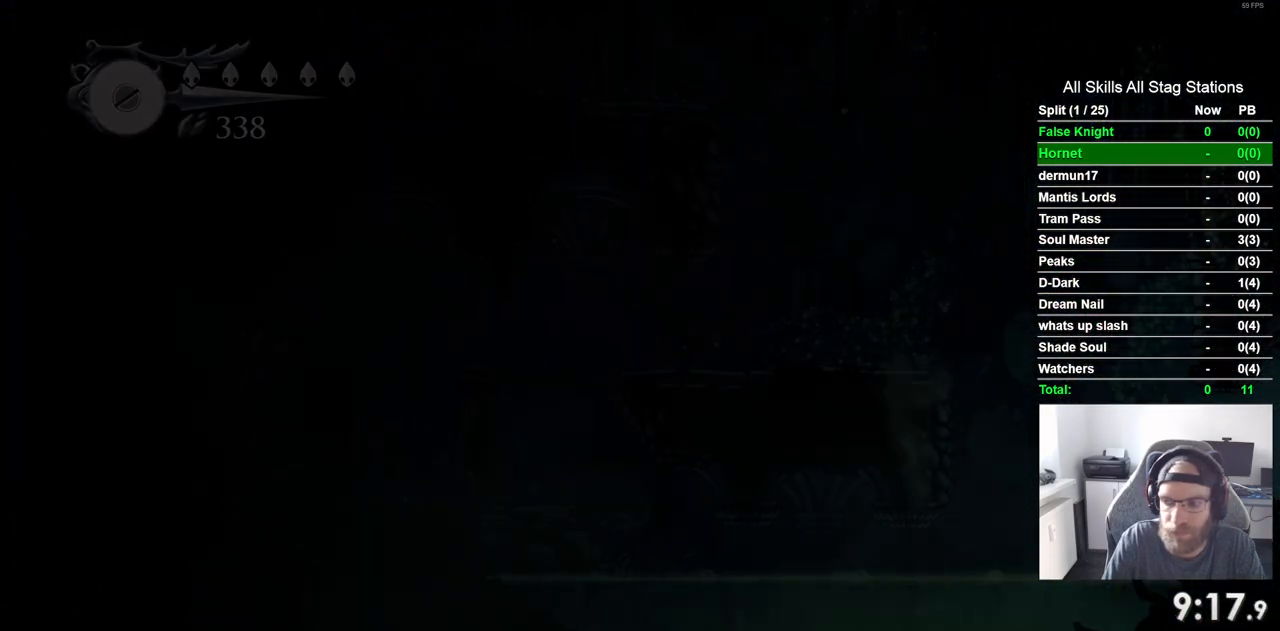
{"dt_ms": 500, "buttons": ["DPAD_LEFT"], "left_stick": "center", "right_stick": "center", "events": []}
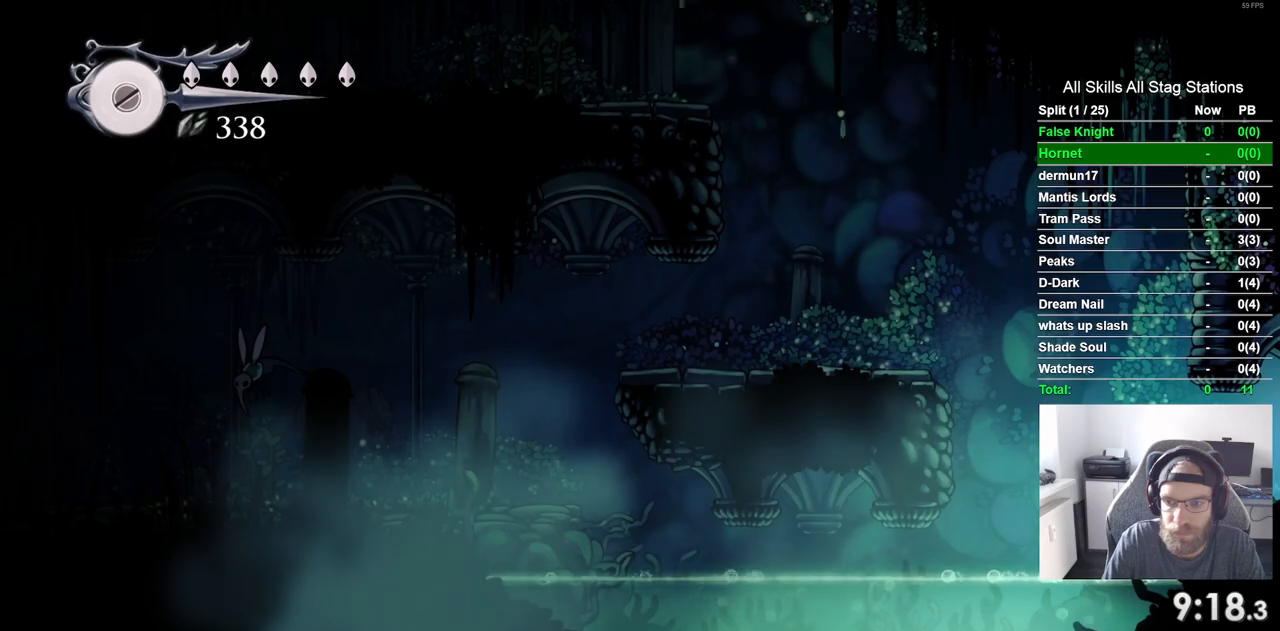
{"dt_ms": 500, "buttons": ["DPAD_LEFT"], "left_stick": "center", "right_stick": "center", "events": []}
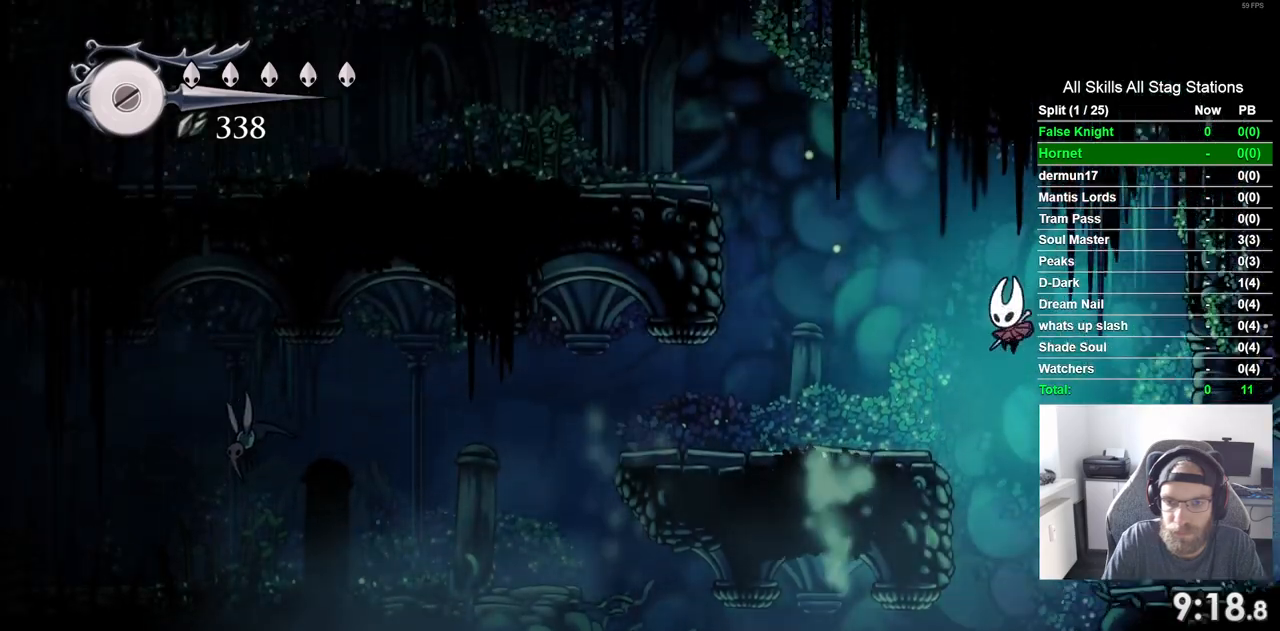
{"dt_ms": 500, "buttons": ["DPAD_LEFT"], "left_stick": "center", "right_stick": "center", "events": []}
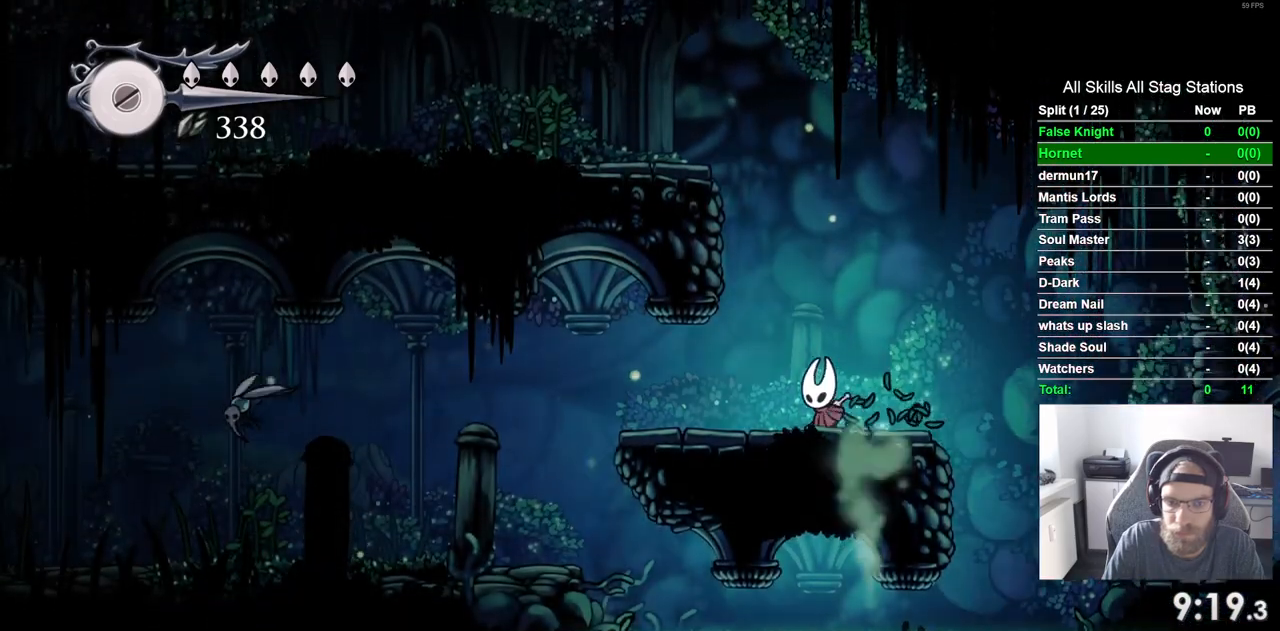
{"dt_ms": 500, "buttons": ["DPAD_LEFT"], "left_stick": "center", "right_stick": "center", "events": []}
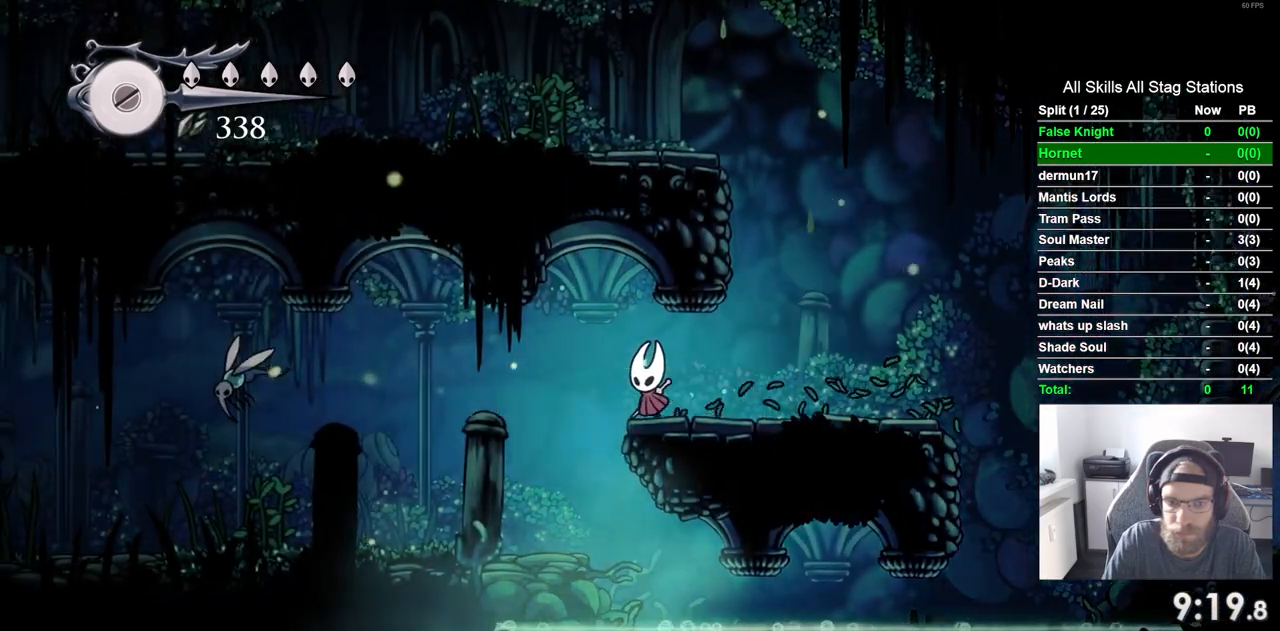
{"dt_ms": 500, "buttons": ["DPAD_UP", "DPAD_LEFT"], "left_stick": "center", "right_stick": "center", "events": [[250, "DPAD_UP", "down"]]}
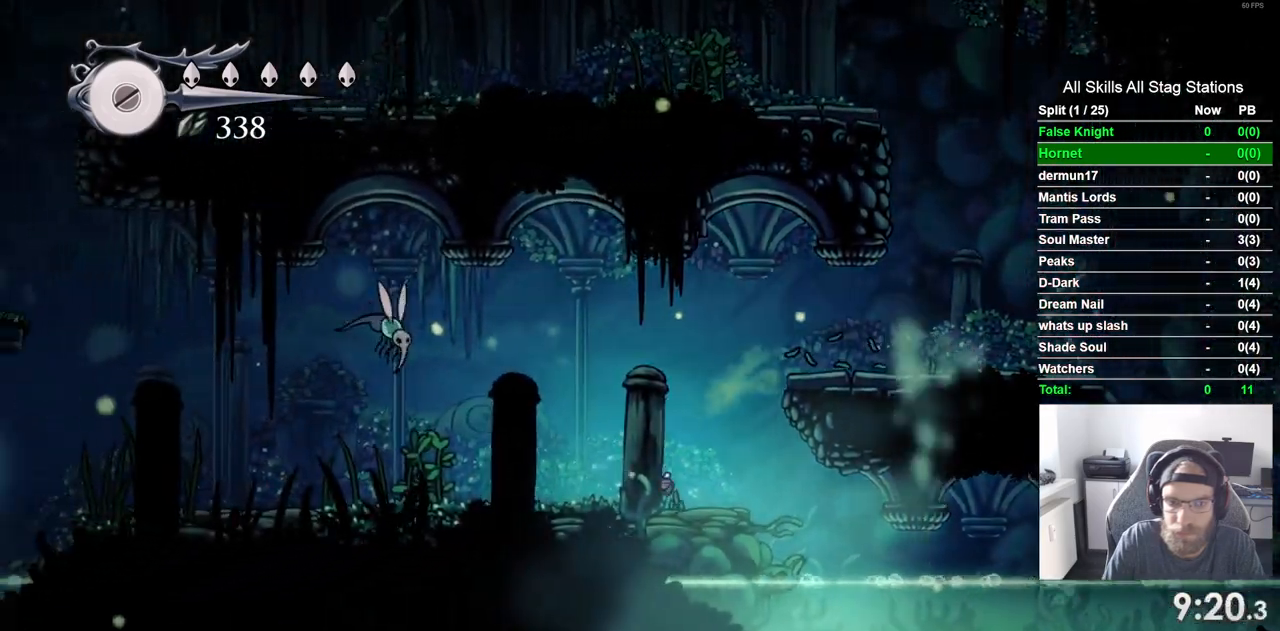
{"dt_ms": 500, "buttons": ["DPAD_UP", "DPAD_LEFT"], "left_stick": "center", "right_stick": "center", "events": []}
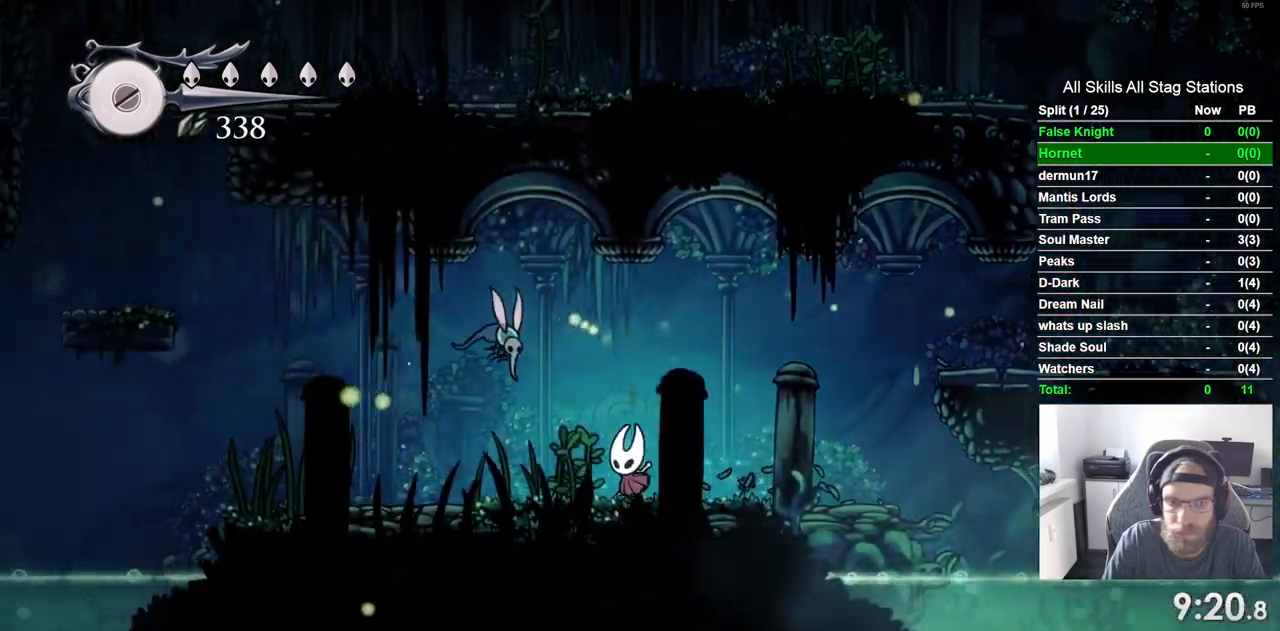
{"dt_ms": 500, "buttons": ["DPAD_LEFT"], "left_stick": "center", "right_stick": "center", "events": [[167, "SQUARE", "down"], [333, "DPAD_UP", "up"], [350, "SQUARE", "up"]]}
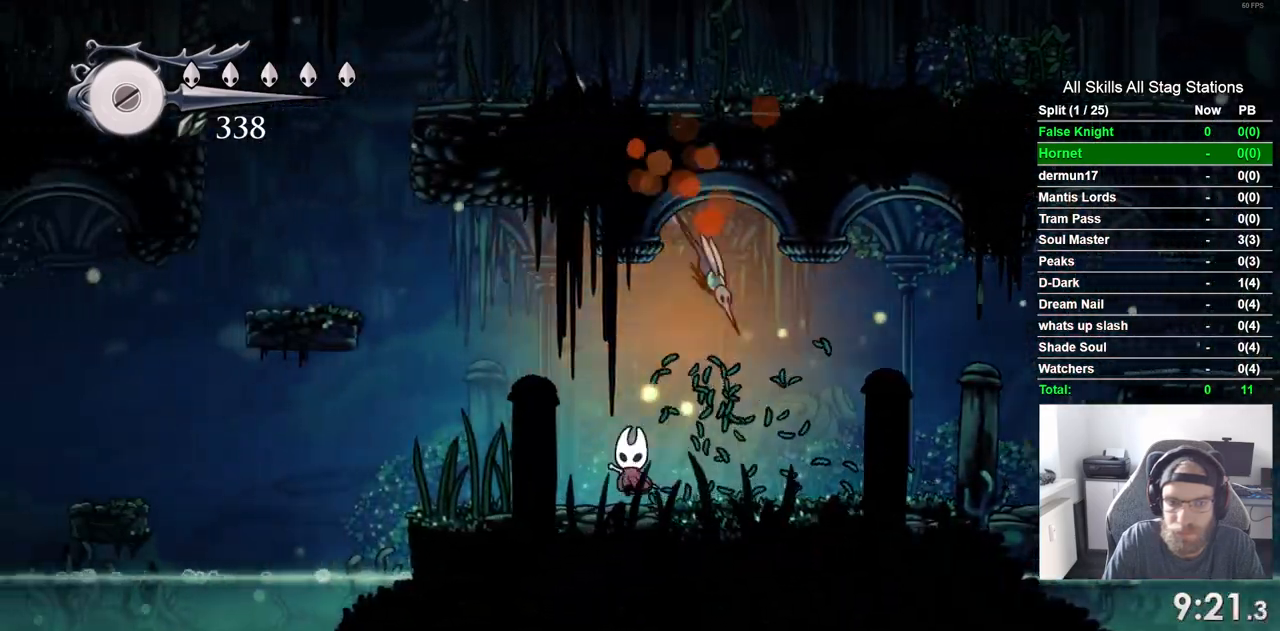
{"dt_ms": 500, "buttons": ["DPAD_LEFT"], "left_stick": "center", "right_stick": "center", "events": []}
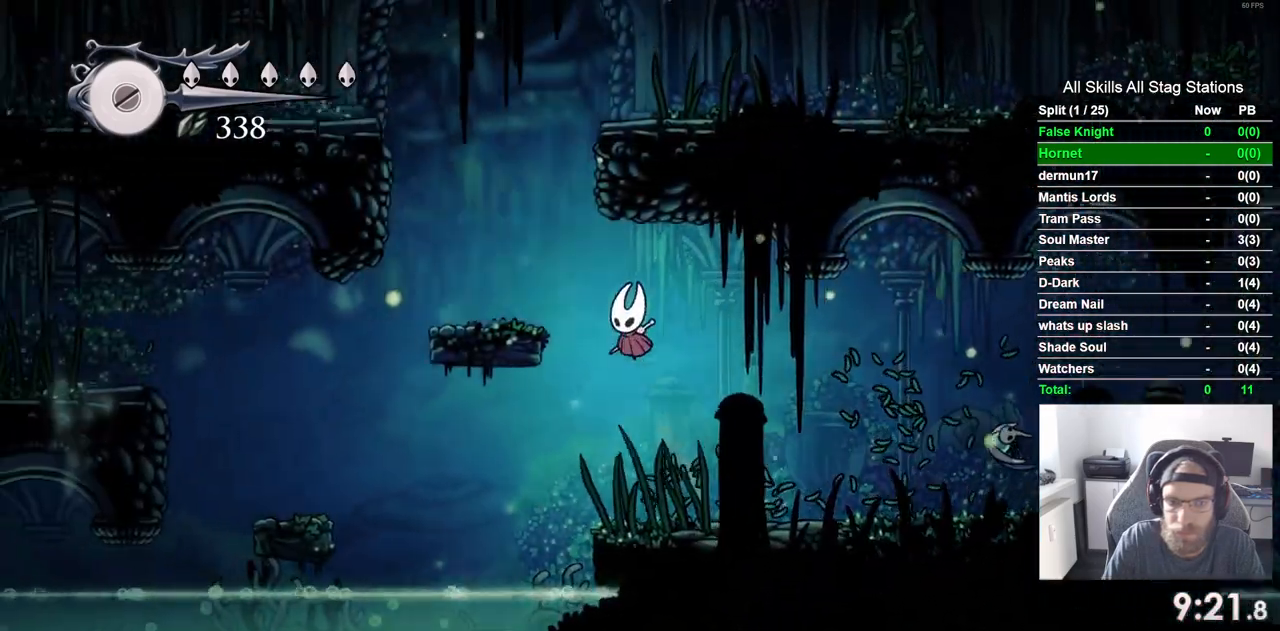
{"dt_ms": 500, "buttons": ["DPAD_LEFT"], "left_stick": "center", "right_stick": "center", "events": []}
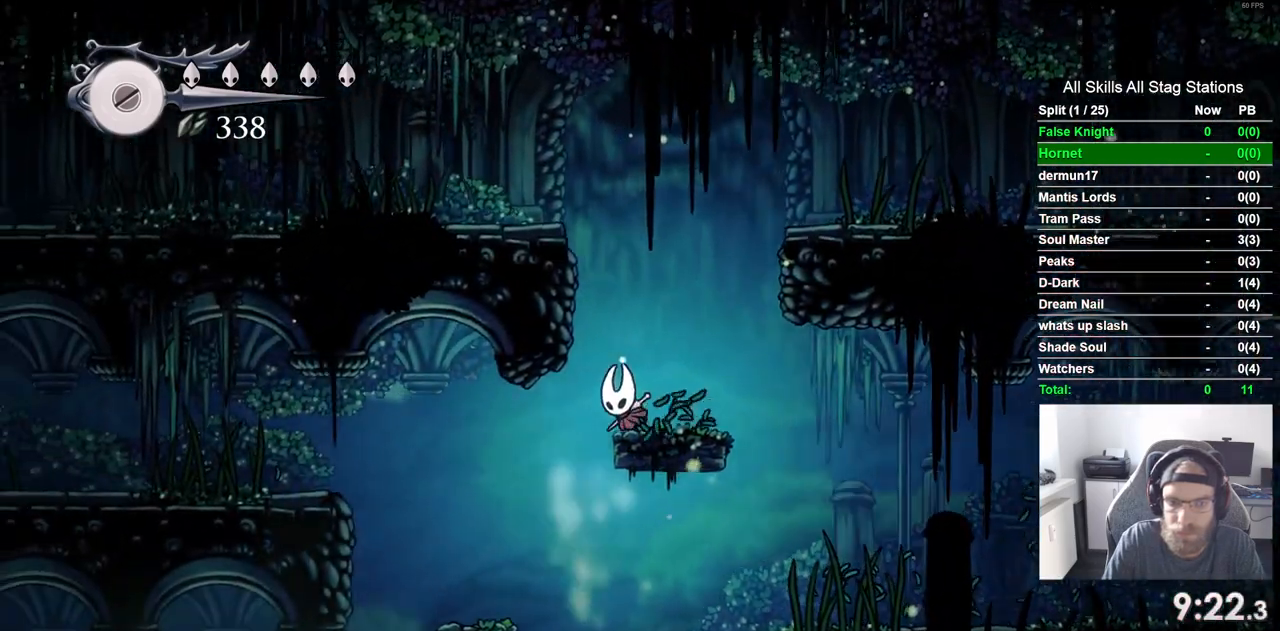
{"dt_ms": 500, "buttons": ["DPAD_LEFT"], "left_stick": "center", "right_stick": "center", "events": [[367, "DPAD_LEFT", "up"], [450, "DPAD_LEFT", "down"]]}
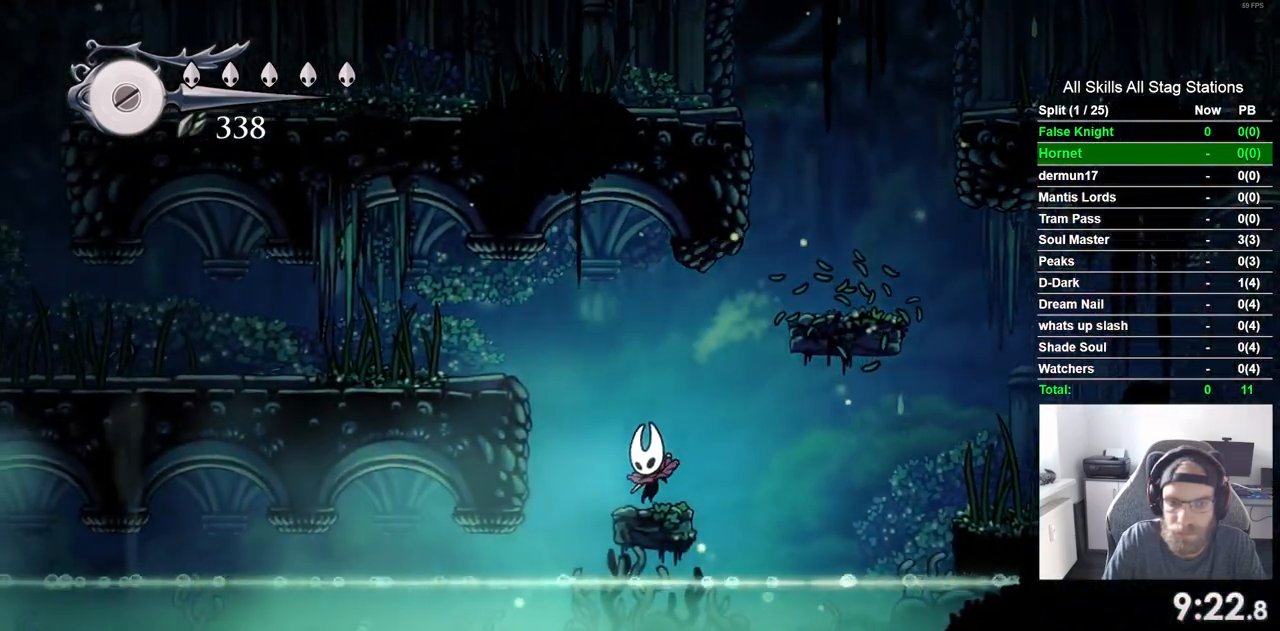
{"dt_ms": 500, "buttons": ["DPAD_LEFT"], "left_stick": "center", "right_stick": "center", "events": []}
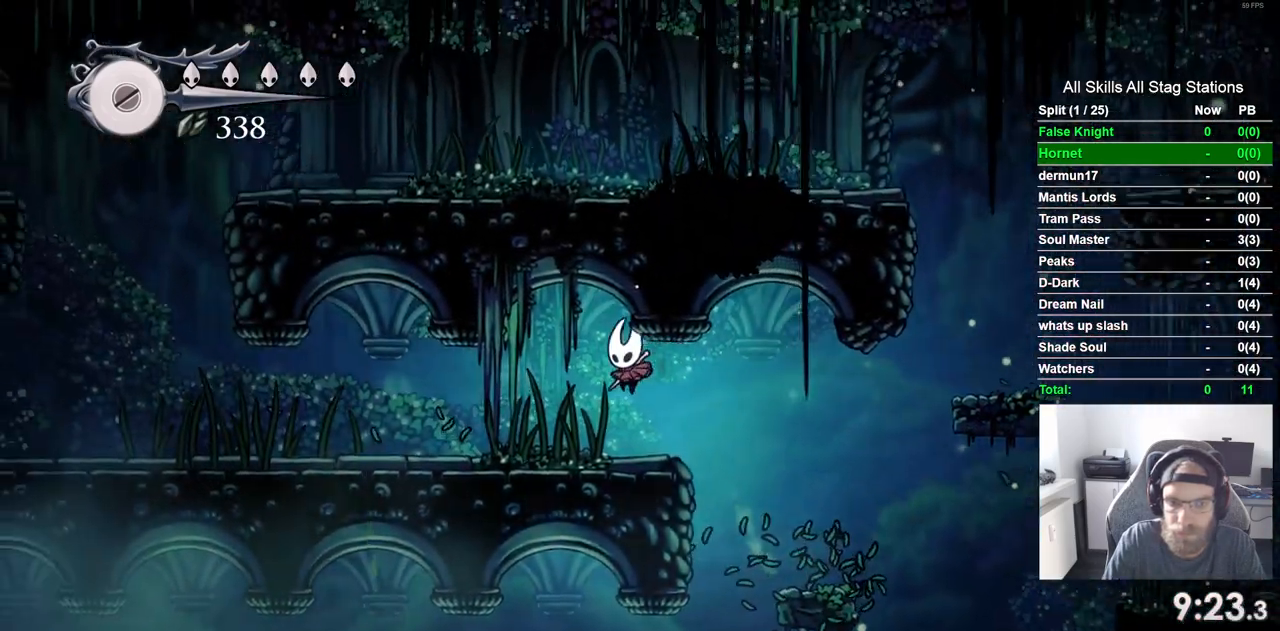
{"dt_ms": 500, "buttons": ["DPAD_LEFT"], "left_stick": "center", "right_stick": "center", "events": []}
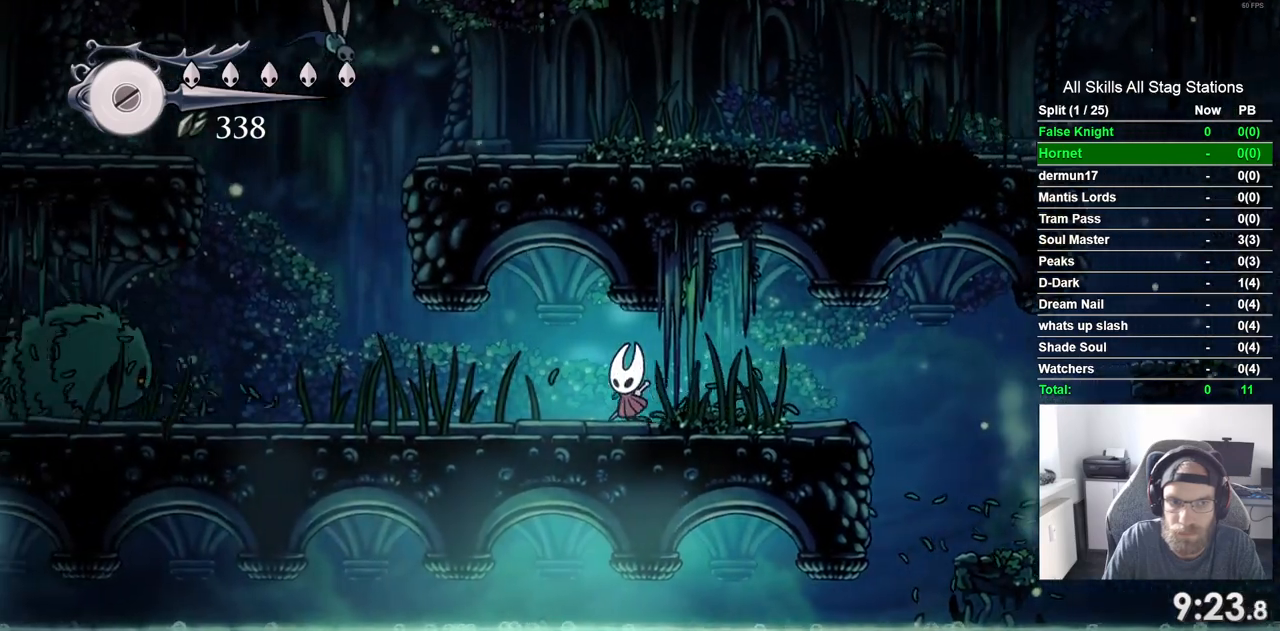
{"dt_ms": 500, "buttons": ["SQUARE", "DPAD_LEFT"], "left_stick": "center", "right_stick": "center", "events": [[300, "DPAD_LEFT", "up"], [400, "DPAD_LEFT", "down"], [450, "SQUARE", "down"]]}
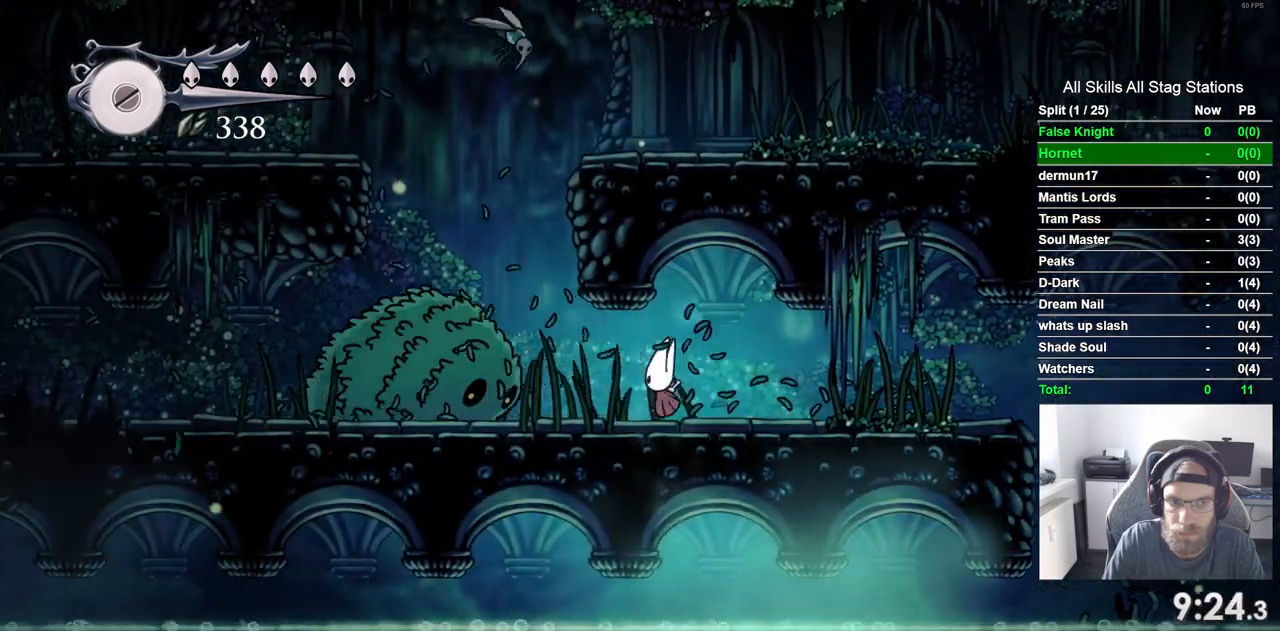
{"dt_ms": 500, "buttons": ["DPAD_LEFT"], "left_stick": "center", "right_stick": "center", "events": [[83, "DPAD_LEFT", "up"], [167, "SQUARE", "up"], [300, "DPAD_LEFT", "down"]]}
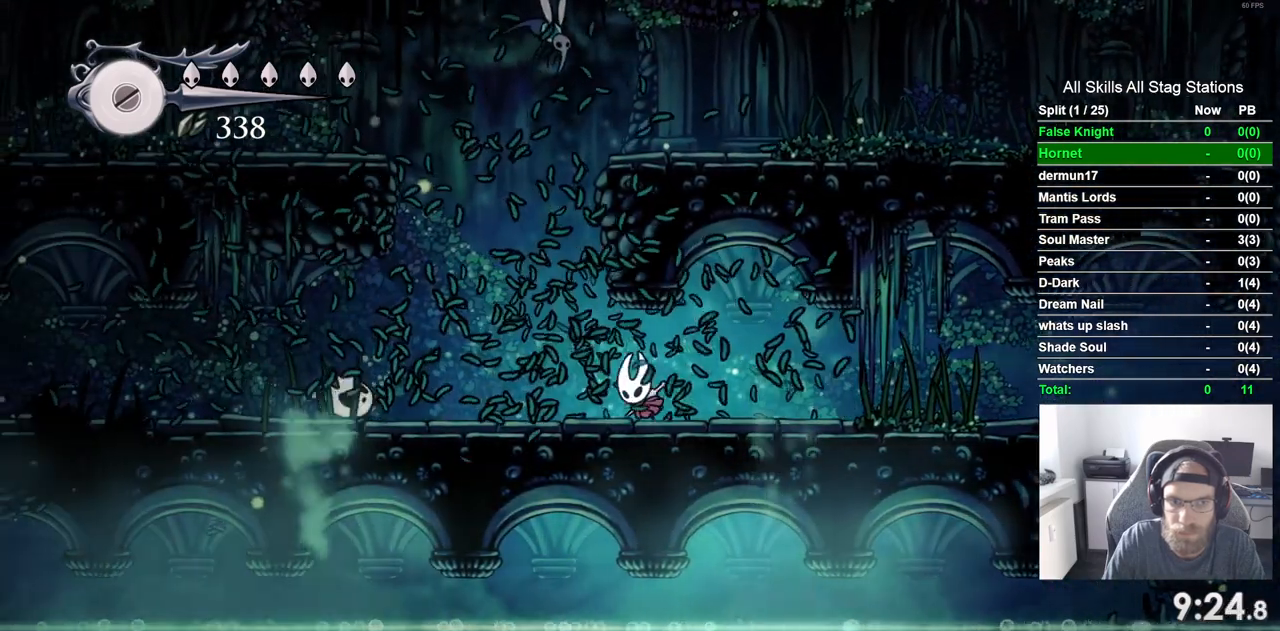
{"dt_ms": 500, "buttons": ["SQUARE", "DPAD_LEFT"], "left_stick": "center", "right_stick": "center", "events": [[333, "SQUARE", "down"]]}
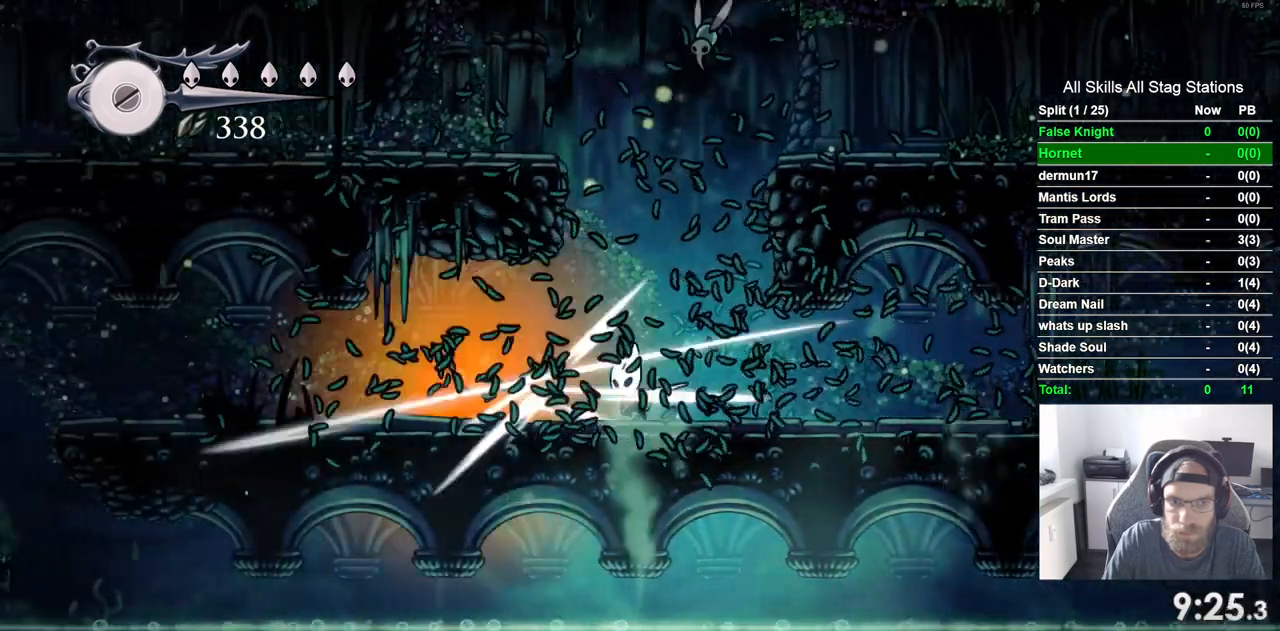
{"dt_ms": 500, "buttons": ["DPAD_LEFT"], "left_stick": "center", "right_stick": "center", "events": [[17, "SQUARE", "up"]]}